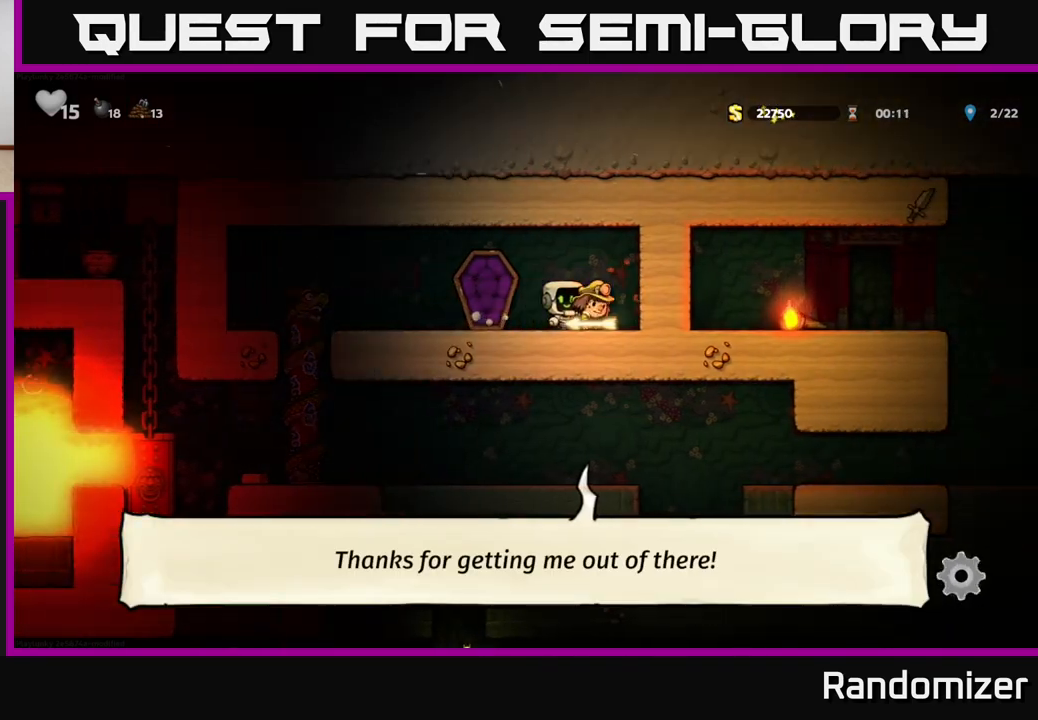
Gameplay with a controller (Xbox layout); each line is a JSON object with the inputs held at the frame after it. "events" lists button and stick changes between this image and that frame as [ms after this image, input, new state], when the widget could be followed in between.
{"buttons": [], "left_stick": "left", "right_stick": "center", "events": [[50, "X", "down"], [50, "left_stick", "down"], [83, "X", "up"], [100, "left_stick", "left"]]}
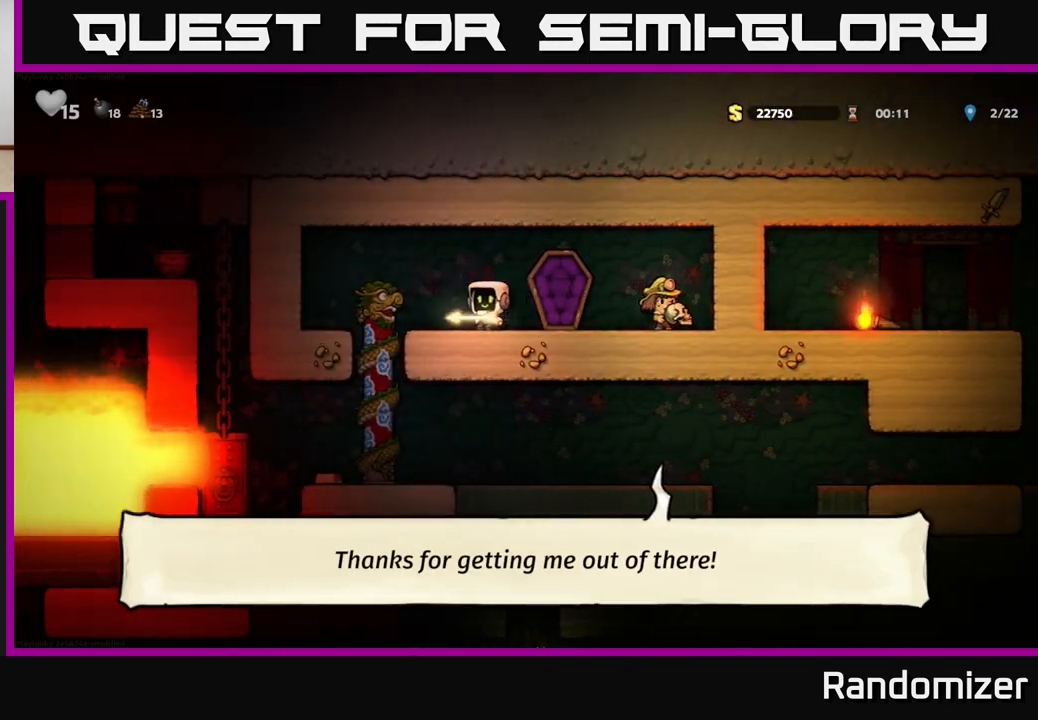
{"buttons": [], "left_stick": "center", "right_stick": "center", "events": [[217, "left_stick", "down"], [500, "left_stick", "center"]]}
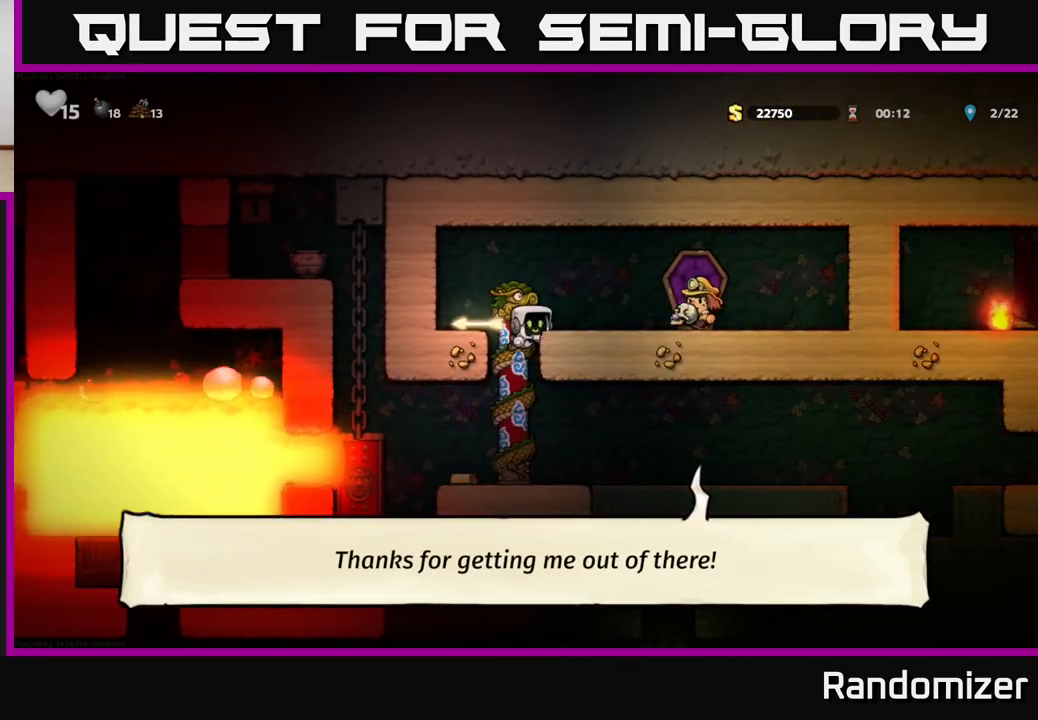
{"buttons": ["A"], "left_stick": "center", "right_stick": "center", "events": [[367, "A", "down"]]}
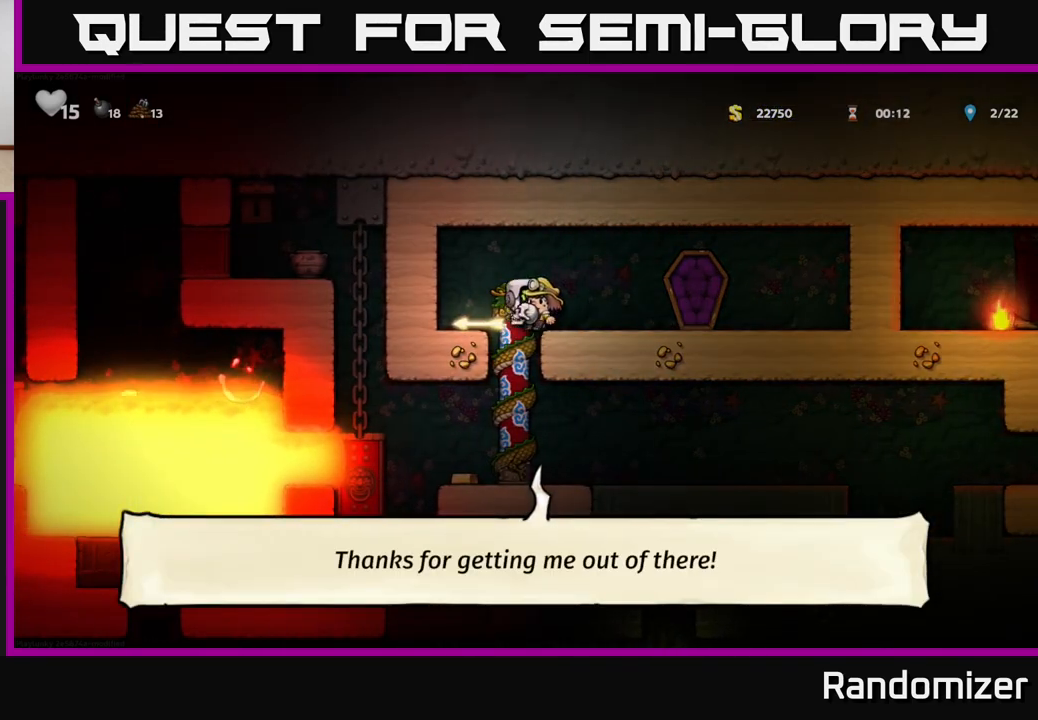
{"buttons": ["X"], "left_stick": "down", "right_stick": "center", "events": [[33, "A", "up"], [33, "left_stick", "left"], [150, "left_stick", "center"], [350, "left_stick", "down"], [500, "X", "down"]]}
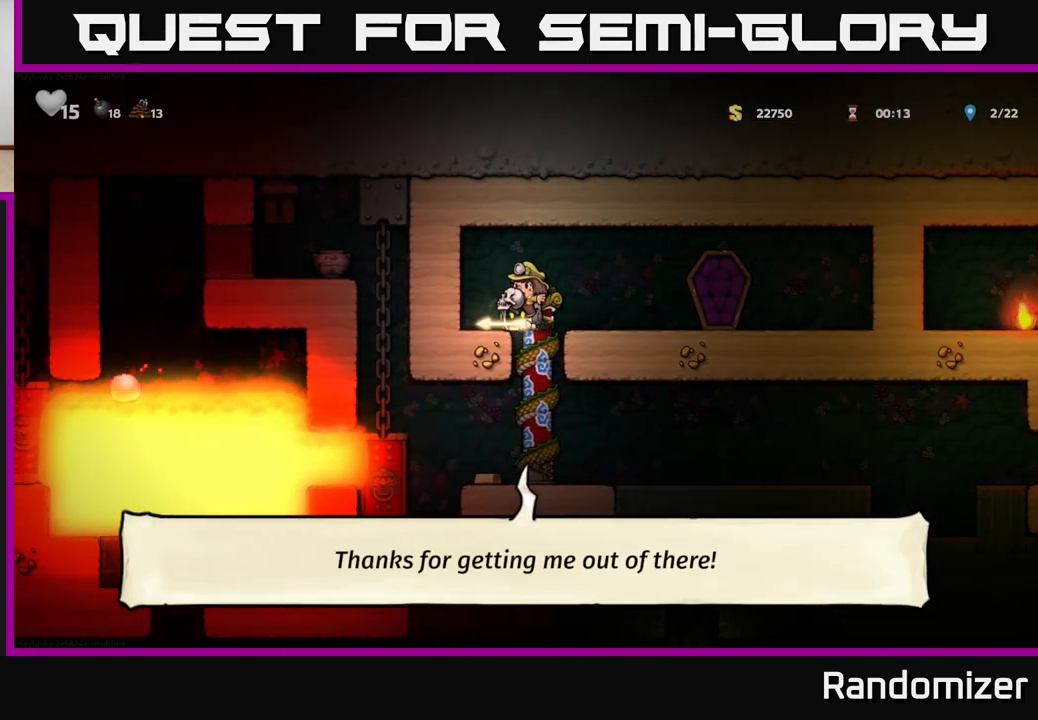
{"buttons": [], "left_stick": "down", "right_stick": "center", "events": [[67, "X", "up"], [133, "left_stick", "center"], [483, "left_stick", "down"]]}
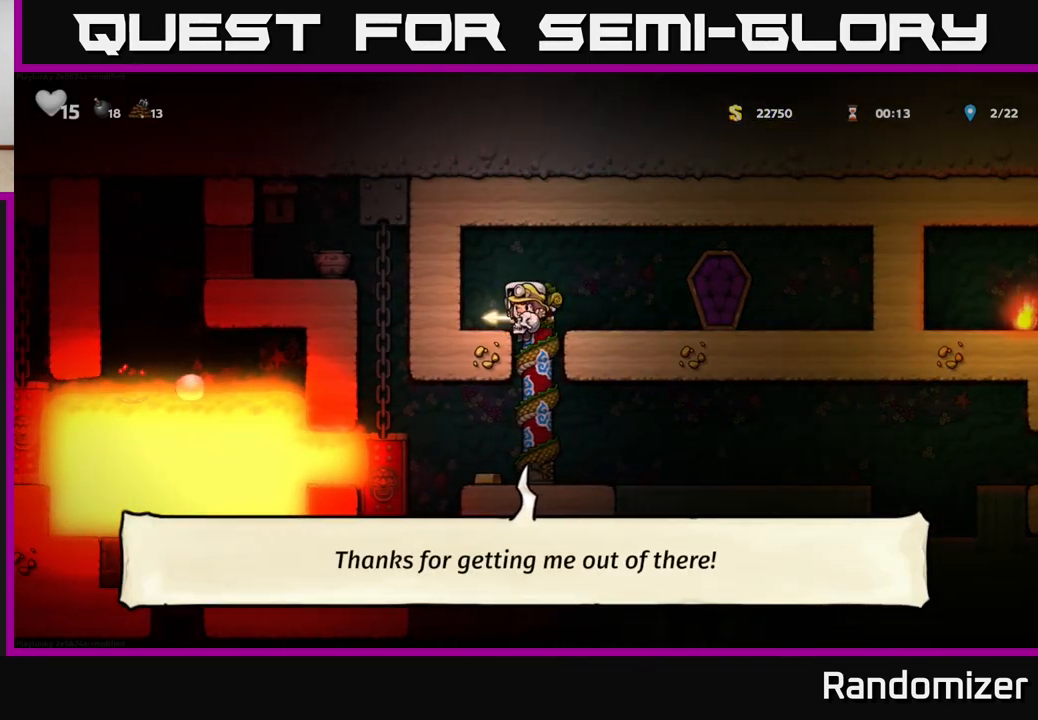
{"buttons": [], "left_stick": "down", "right_stick": "center", "events": [[267, "left_stick", "down-right"], [433, "left_stick", "down"]]}
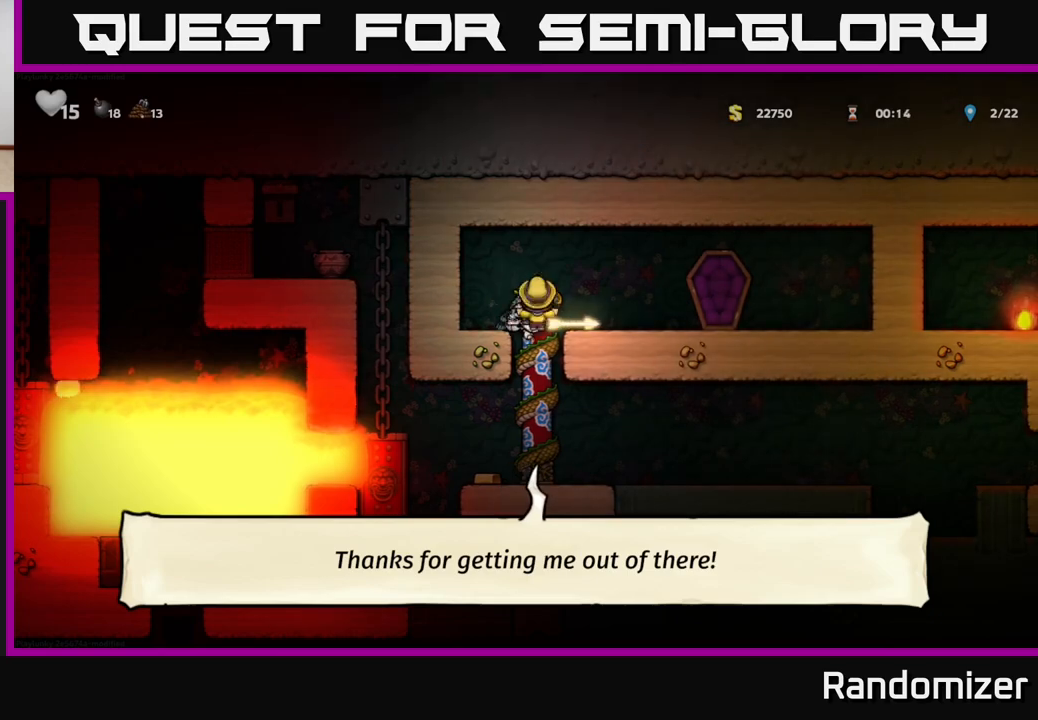
{"buttons": ["A"], "left_stick": "center", "right_stick": "center", "events": [[267, "left_stick", "center"], [467, "A", "down"]]}
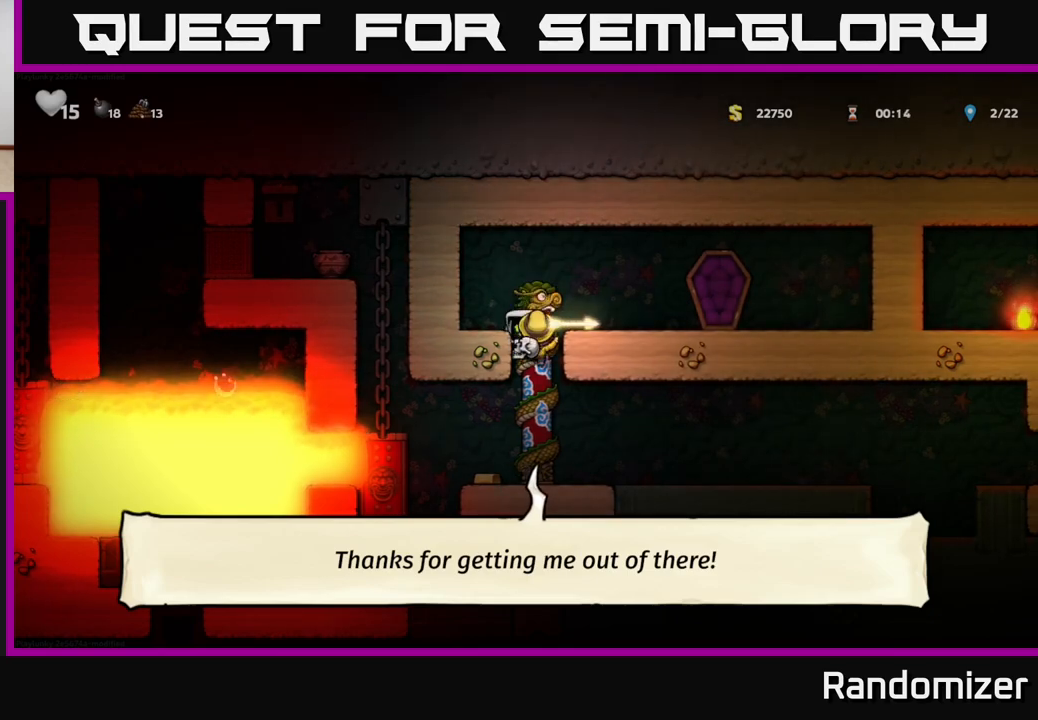
{"buttons": [], "left_stick": "left", "right_stick": "center", "events": [[50, "left_stick", "right"], [133, "A", "up"], [233, "left_stick", "center"], [450, "left_stick", "left"]]}
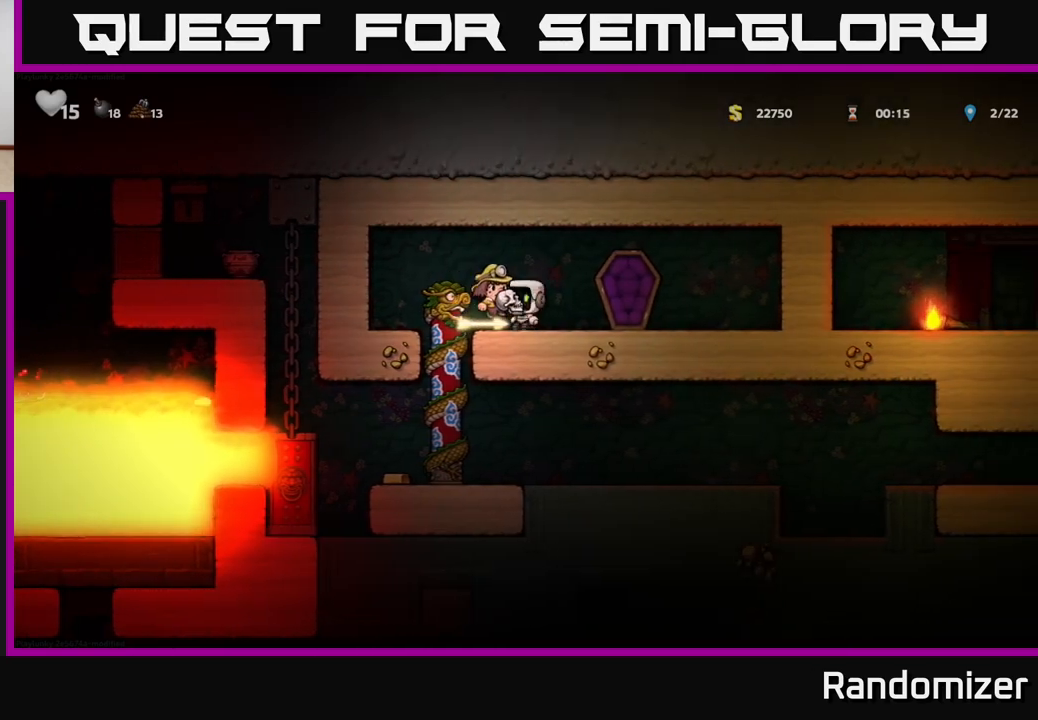
{"buttons": [], "left_stick": "center", "right_stick": "center", "events": [[67, "left_stick", "down"], [83, "X", "down"], [150, "X", "up"], [283, "left_stick", "left"], [417, "left_stick", "center"]]}
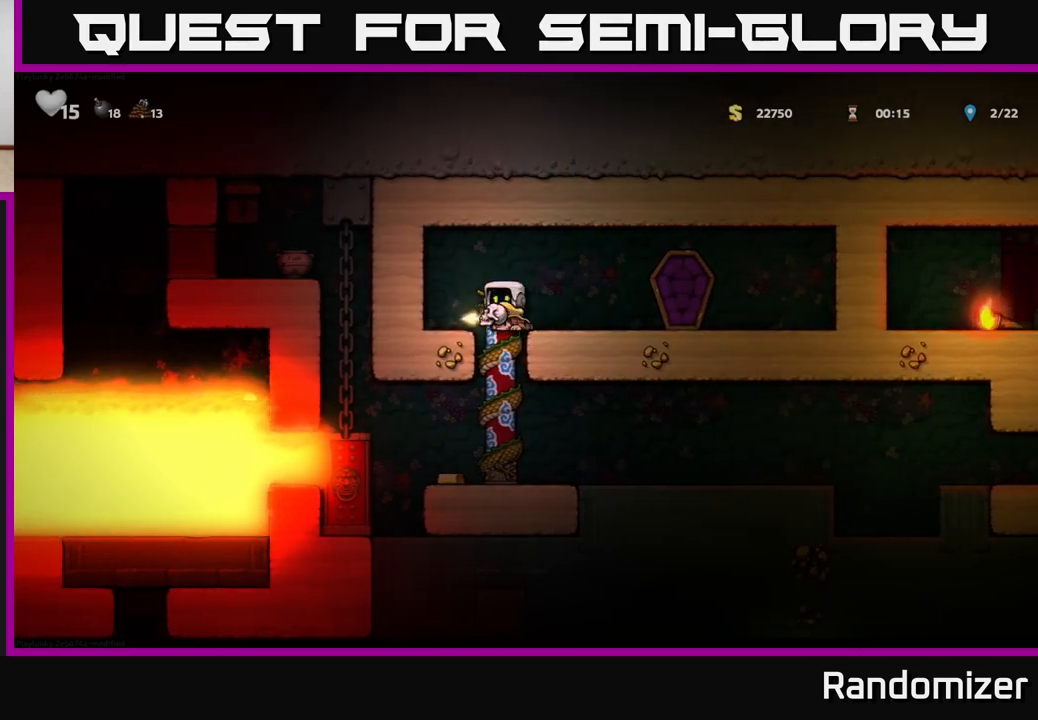
{"buttons": [], "left_stick": "left", "right_stick": "center", "events": [[450, "left_stick", "left"]]}
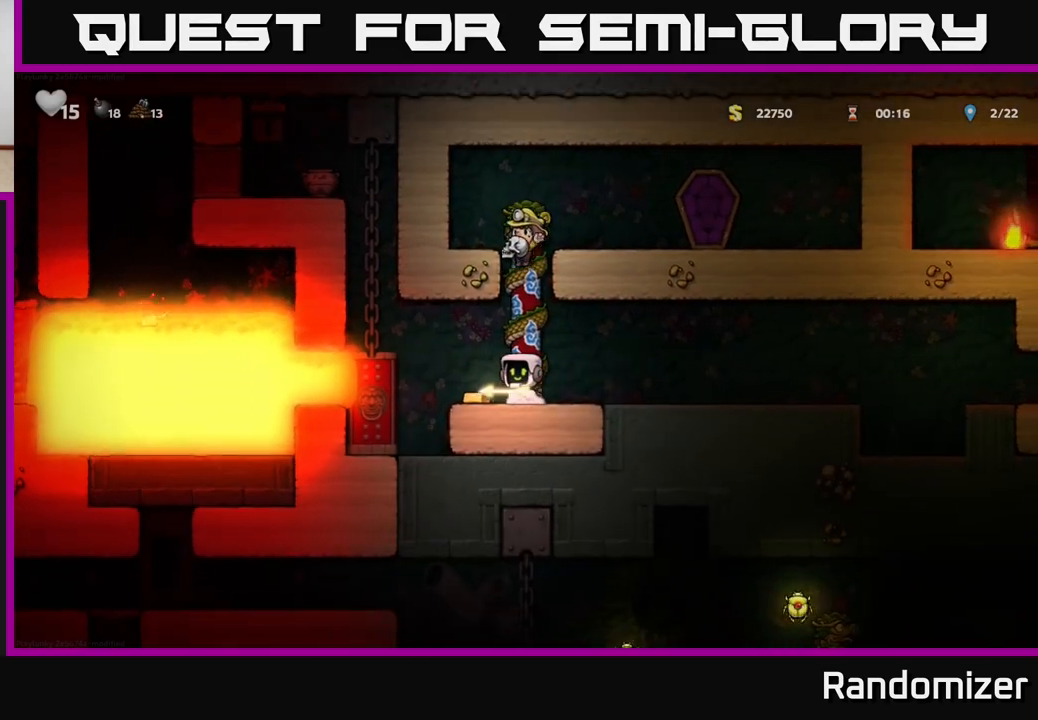
{"buttons": [], "left_stick": "right", "right_stick": "center", "events": [[133, "left_stick", "right"]]}
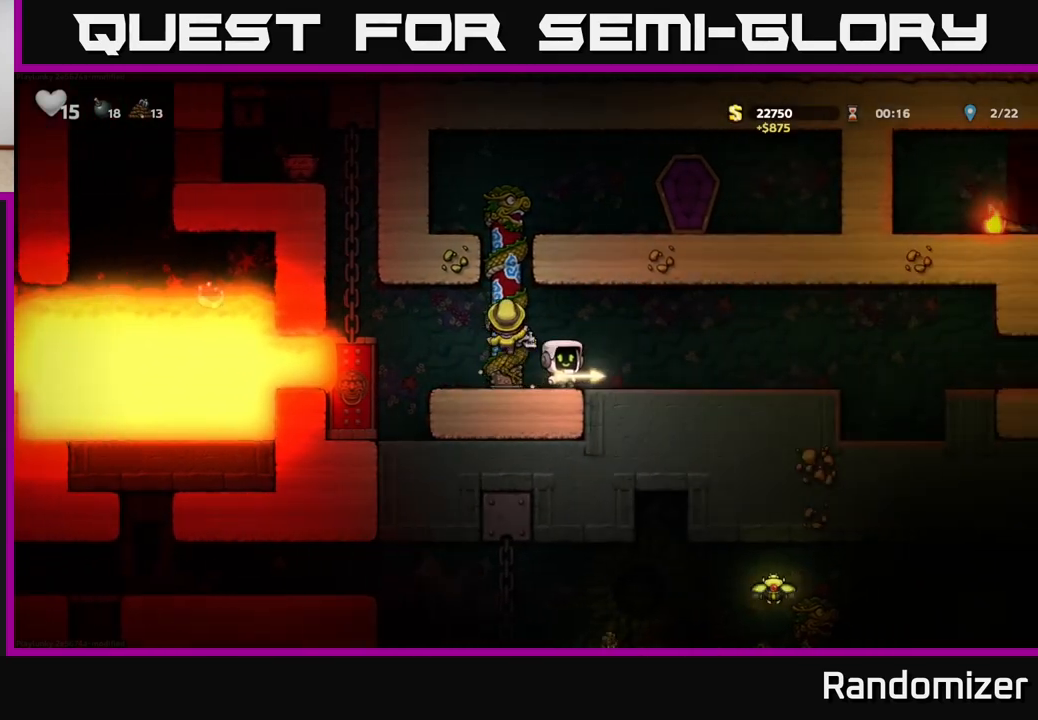
{"buttons": [], "left_stick": "right", "right_stick": "center", "events": []}
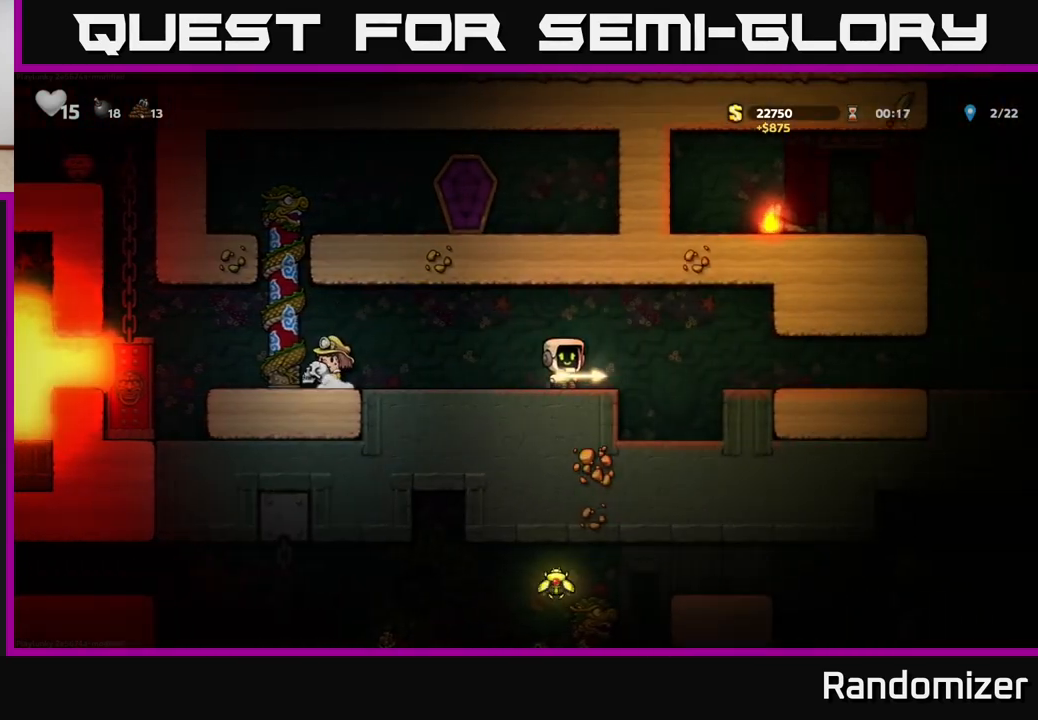
{"buttons": [], "left_stick": "right", "right_stick": "center", "events": [[33, "A", "down"], [100, "A", "up"]]}
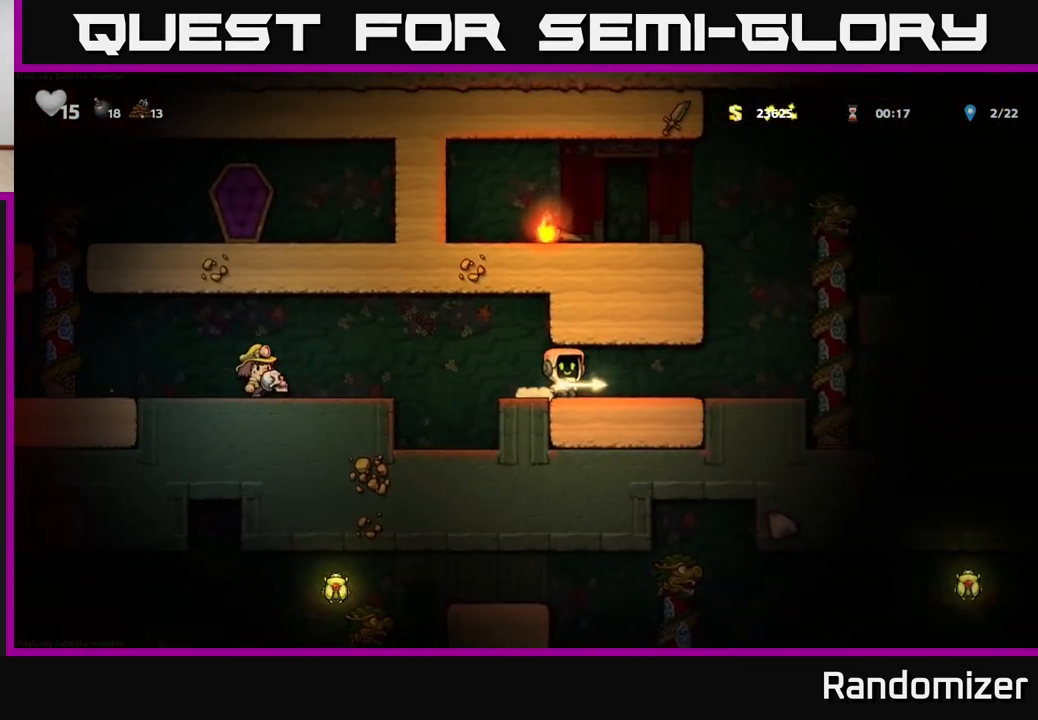
{"buttons": [], "left_stick": "right", "right_stick": "center", "events": []}
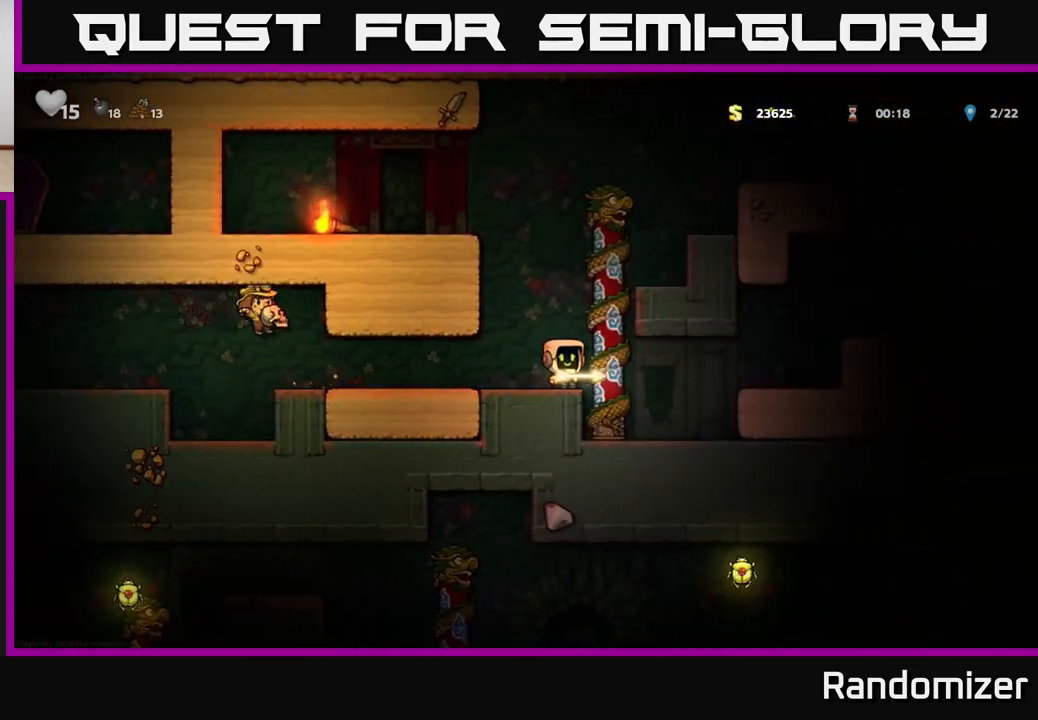
{"buttons": [], "left_stick": "right", "right_stick": "center", "events": [[167, "left_stick", "center"], [333, "left_stick", "right"], [383, "A", "down"], [500, "A", "up"]]}
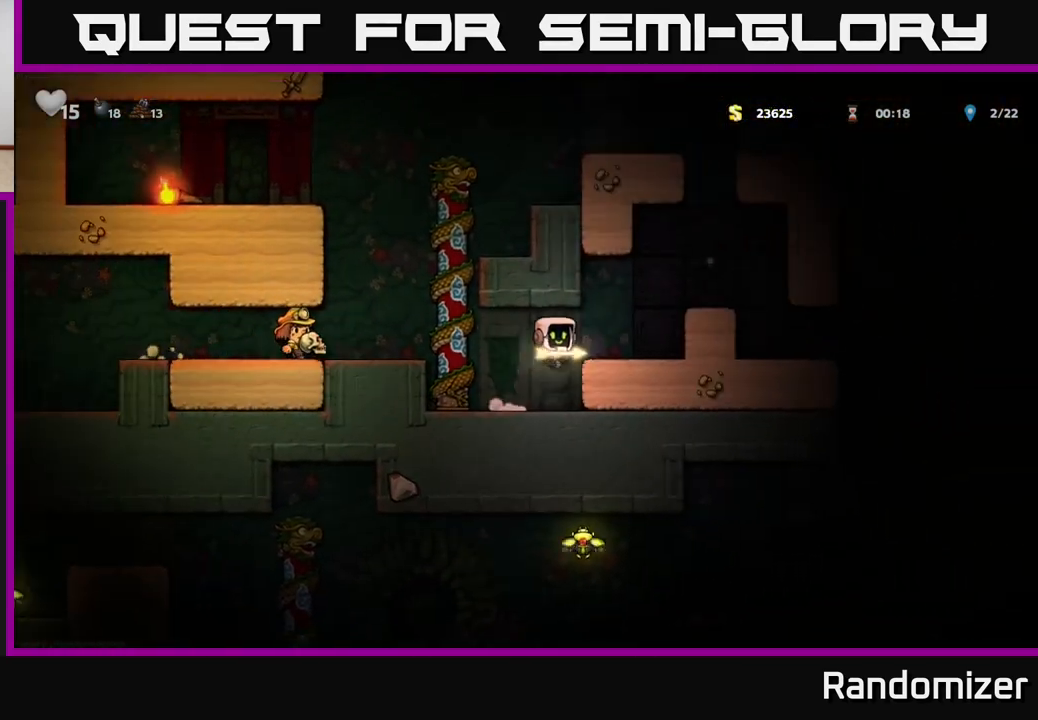
{"buttons": ["A"], "left_stick": "right", "right_stick": "center", "events": [[117, "left_stick", "center"], [300, "A", "down"], [300, "left_stick", "right"]]}
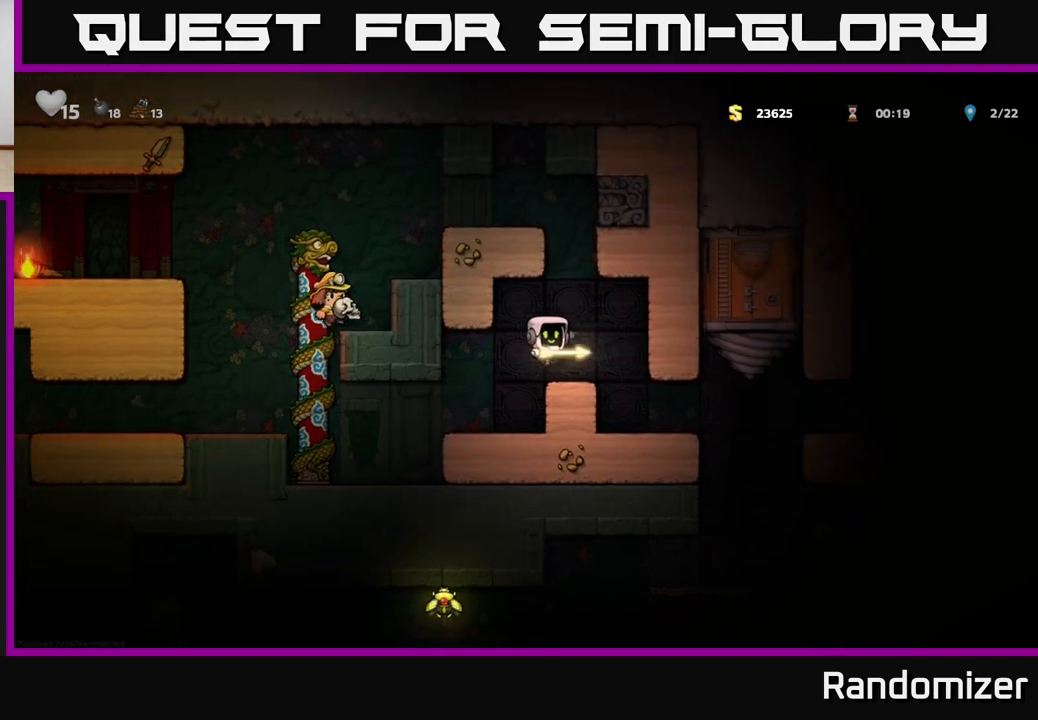
{"buttons": [], "left_stick": "right", "right_stick": "center", "events": [[17, "A", "up"], [150, "left_stick", "center"], [400, "left_stick", "right"]]}
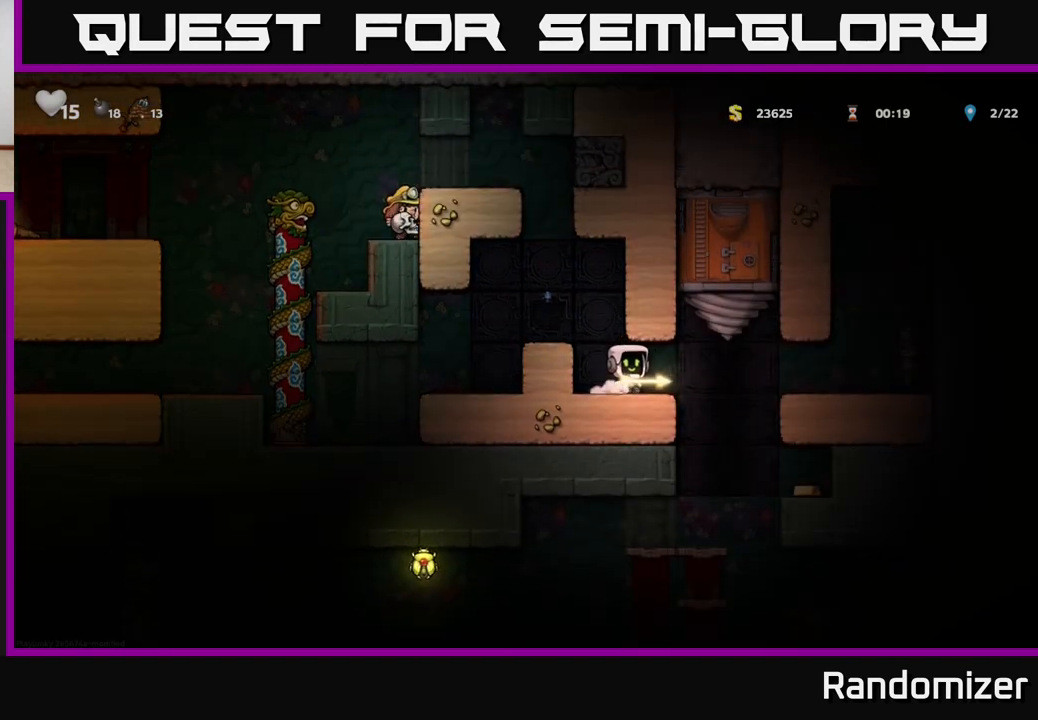
{"buttons": ["A"], "left_stick": "down", "right_stick": "center", "events": [[450, "left_stick", "down"], [467, "A", "down"]]}
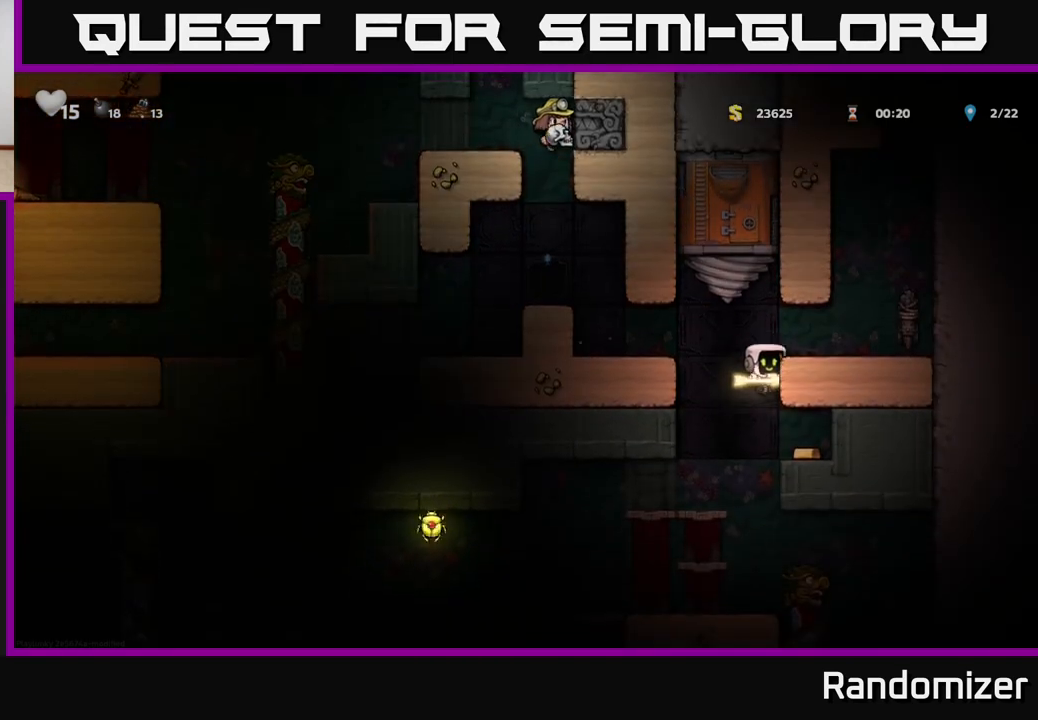
{"buttons": [], "left_stick": "left", "right_stick": "center", "events": [[50, "A", "up"], [133, "left_stick", "right"], [383, "left_stick", "left"]]}
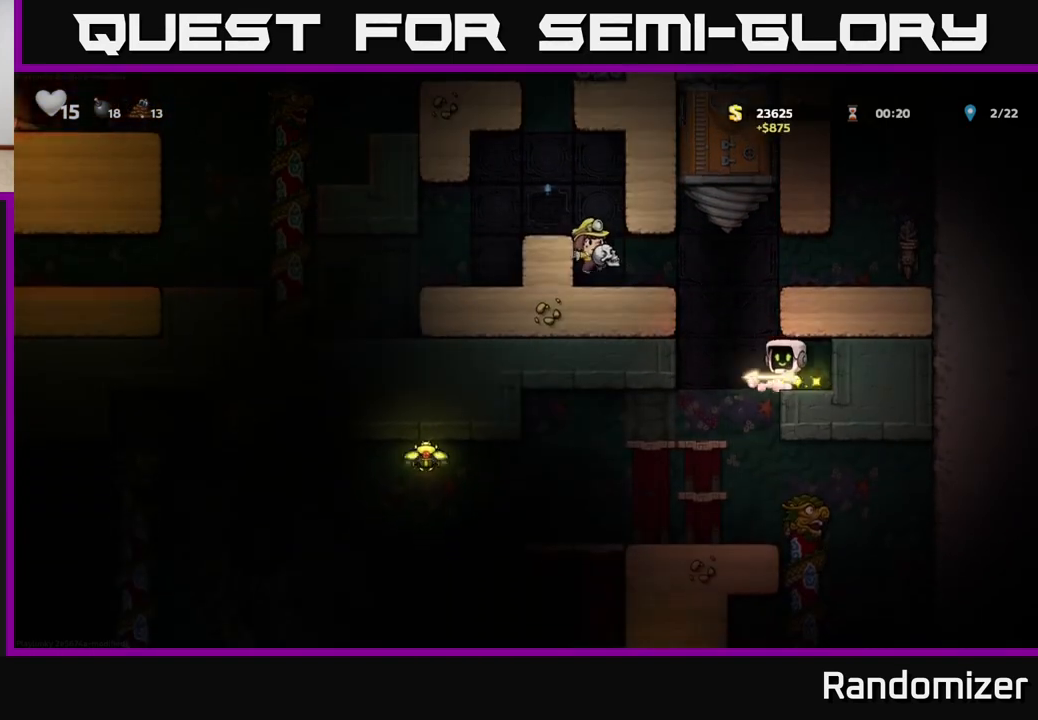
{"buttons": ["A"], "left_stick": "right", "right_stick": "center", "events": [[67, "A", "down"], [100, "left_stick", "right"], [283, "A", "up"], [417, "A", "down"]]}
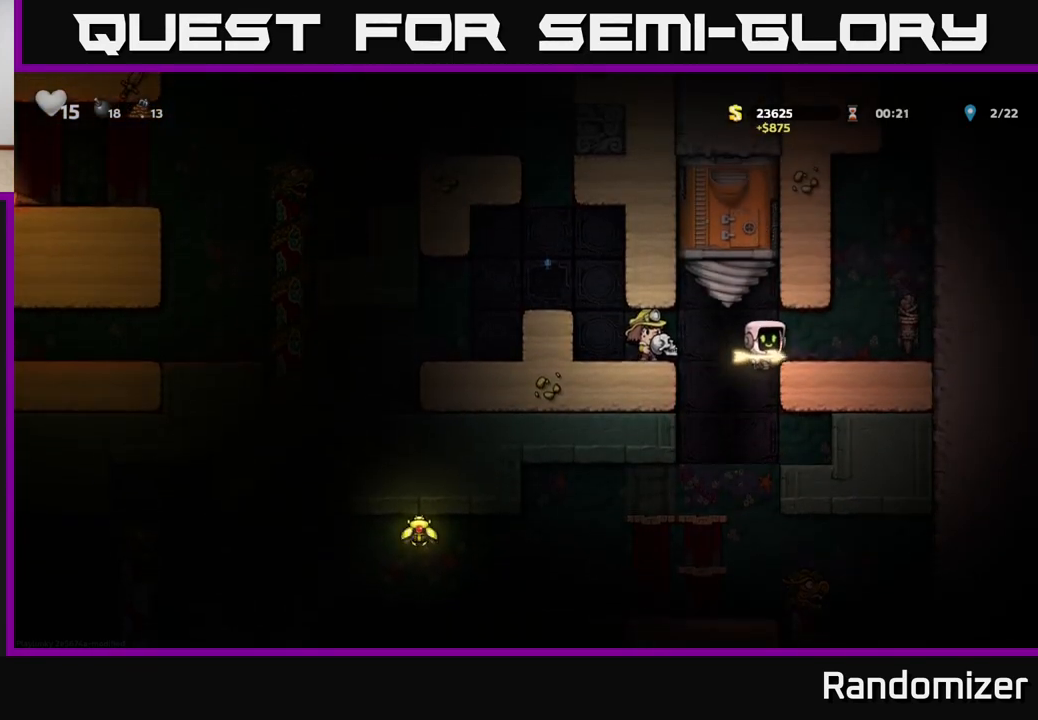
{"buttons": [], "left_stick": "left", "right_stick": "center", "events": [[67, "A", "up"], [350, "A", "down"], [483, "left_stick", "left"], [500, "A", "up"]]}
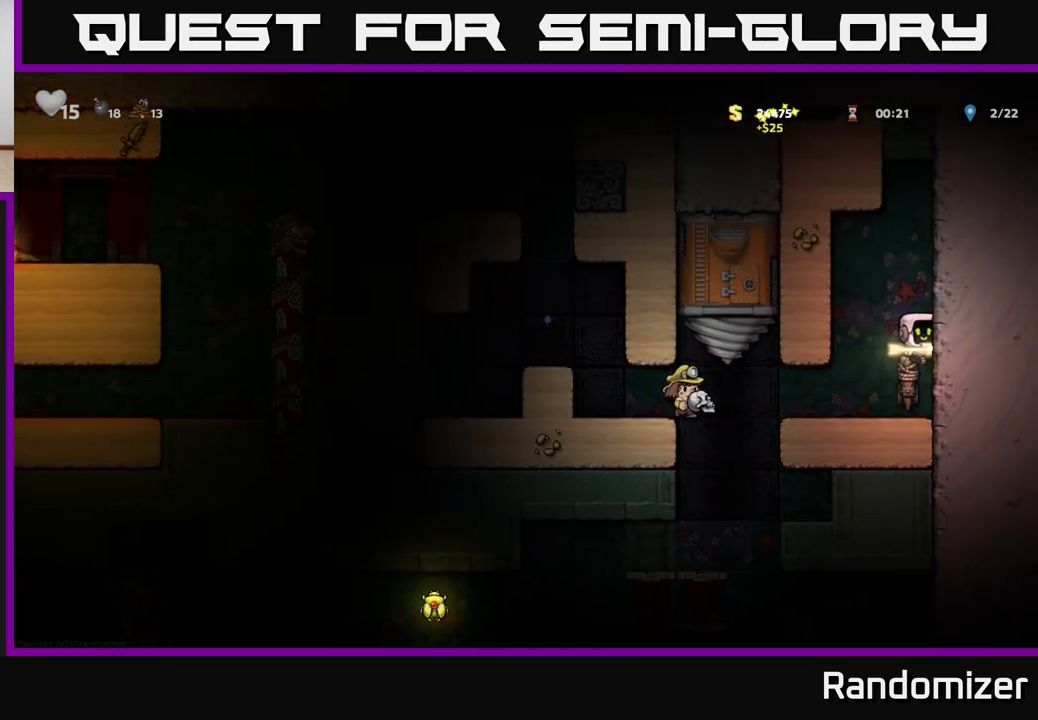
{"buttons": [], "left_stick": "left", "right_stick": "center", "events": []}
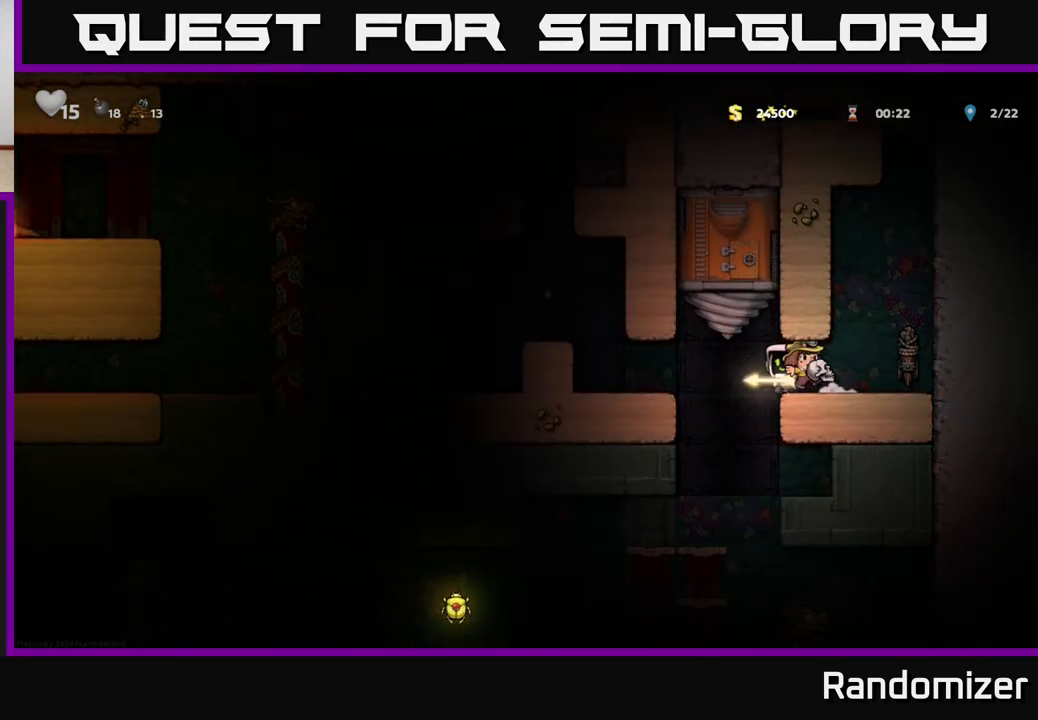
{"buttons": [], "left_stick": "center", "right_stick": "center", "events": [[283, "left_stick", "down-left"], [350, "A", "down"], [467, "left_stick", "center"], [483, "A", "up"]]}
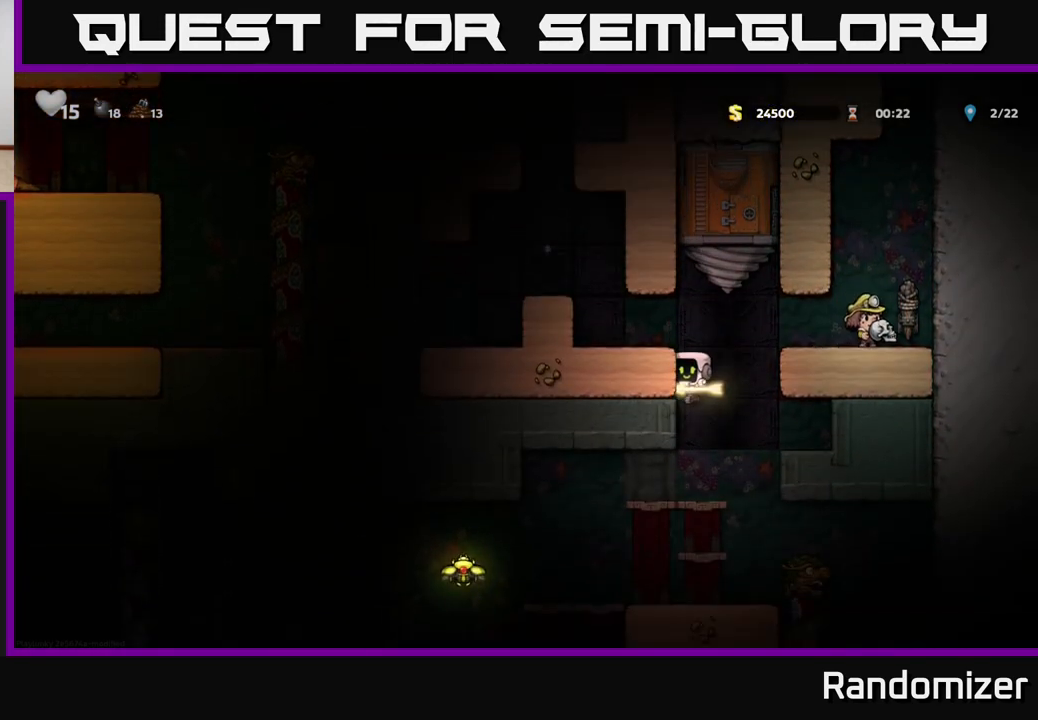
{"buttons": [], "left_stick": "left", "right_stick": "center", "events": [[183, "left_stick", "down"], [283, "A", "down"], [433, "A", "up"], [450, "left_stick", "left"]]}
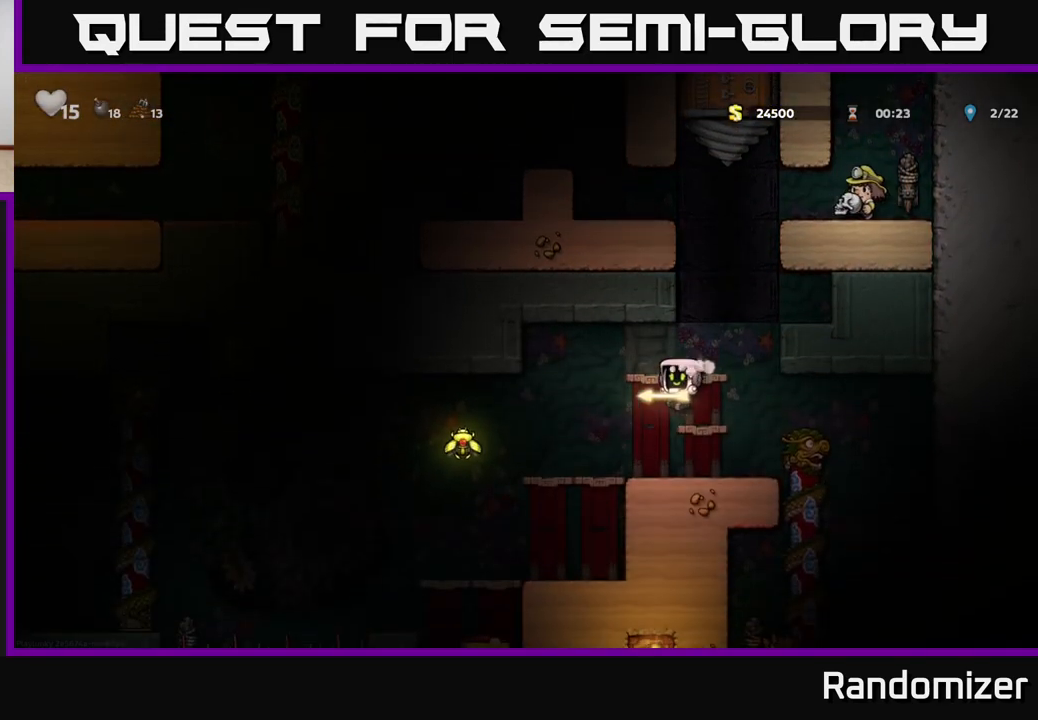
{"buttons": [], "left_stick": "left", "right_stick": "center", "events": [[317, "A", "down"], [400, "A", "up"]]}
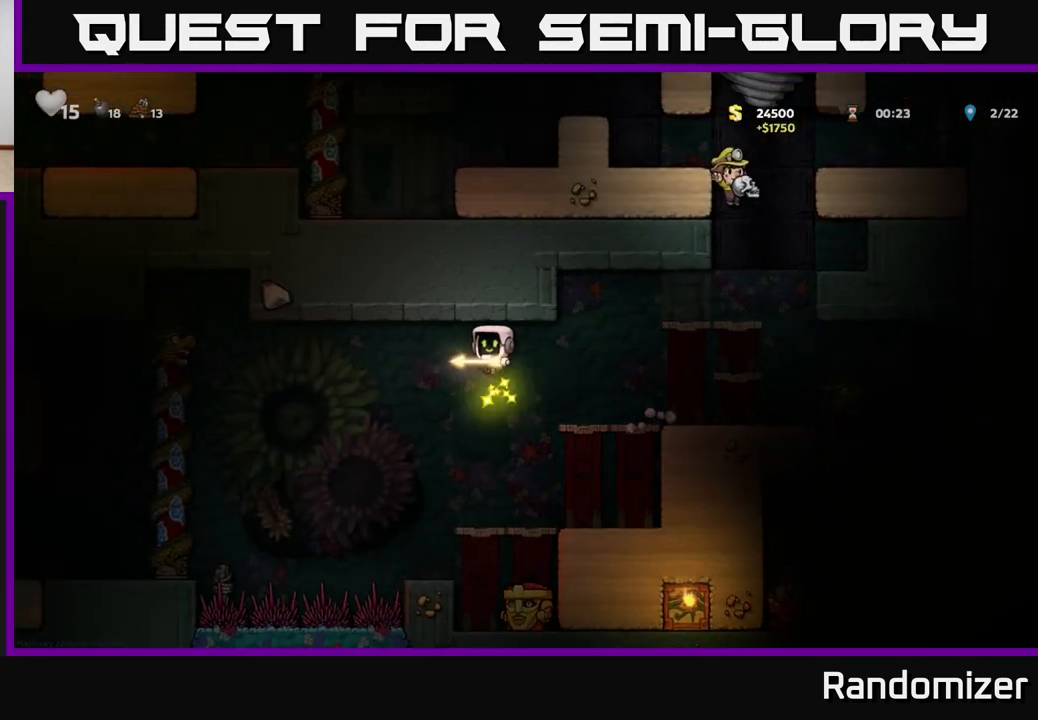
{"buttons": [], "left_stick": "left", "right_stick": "center", "events": [[17, "left_stick", "center"], [67, "left_stick", "right"], [350, "left_stick", "left"]]}
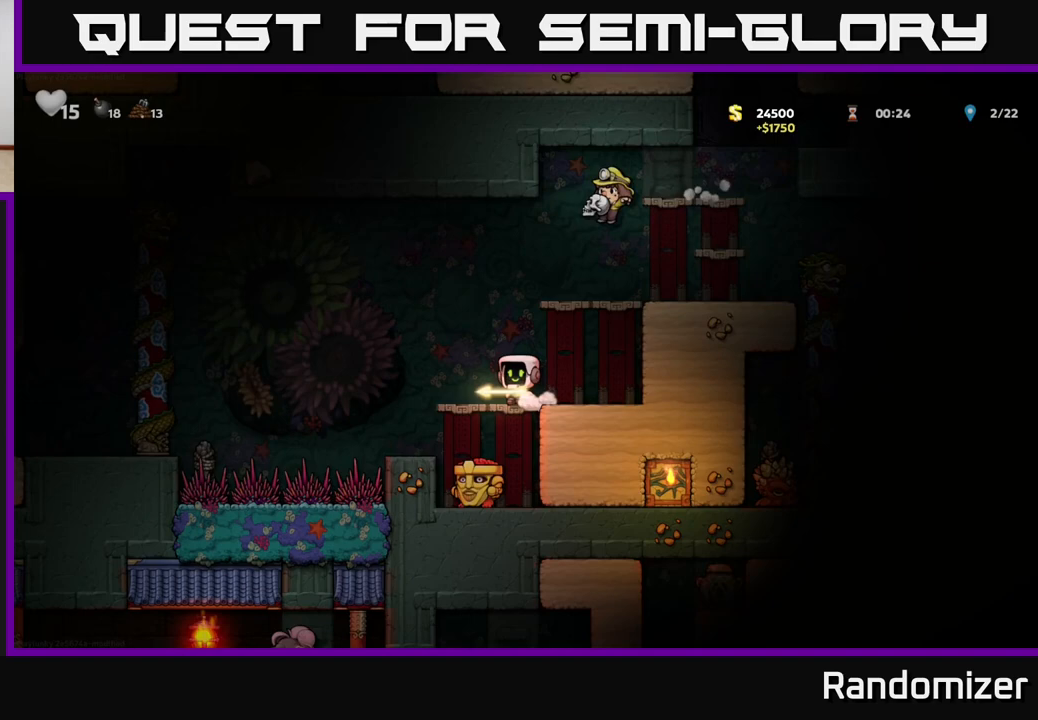
{"buttons": ["A"], "left_stick": "right", "right_stick": "center", "events": [[17, "left_stick", "center"], [150, "left_stick", "down"], [217, "A", "down"], [317, "A", "up"], [333, "left_stick", "left"], [433, "A", "down"], [483, "left_stick", "right"]]}
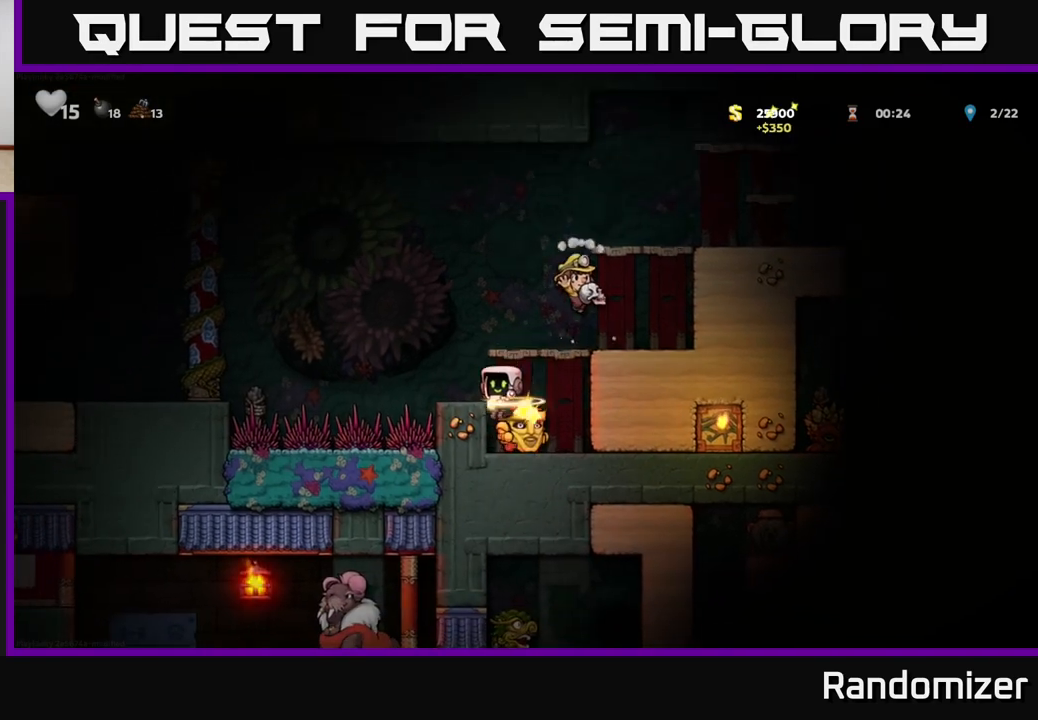
{"buttons": [], "left_stick": "center", "right_stick": "center", "events": [[250, "A", "up"], [317, "left_stick", "center"]]}
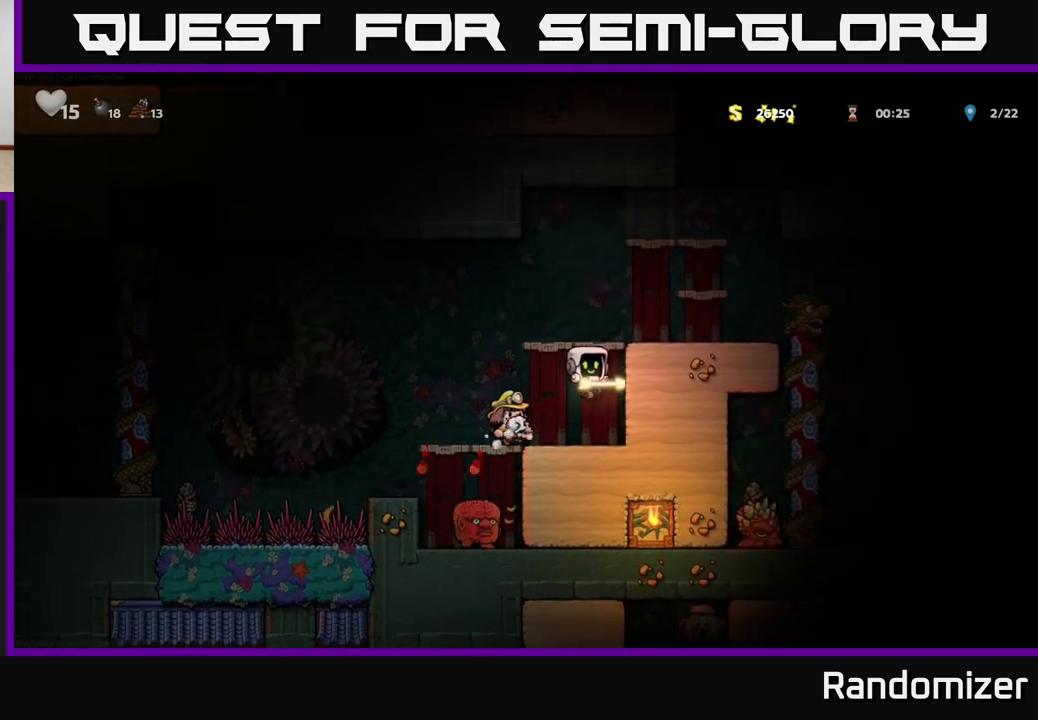
{"buttons": [], "left_stick": "right", "right_stick": "center", "events": [[233, "A", "down"], [283, "left_stick", "right"], [450, "A", "up"]]}